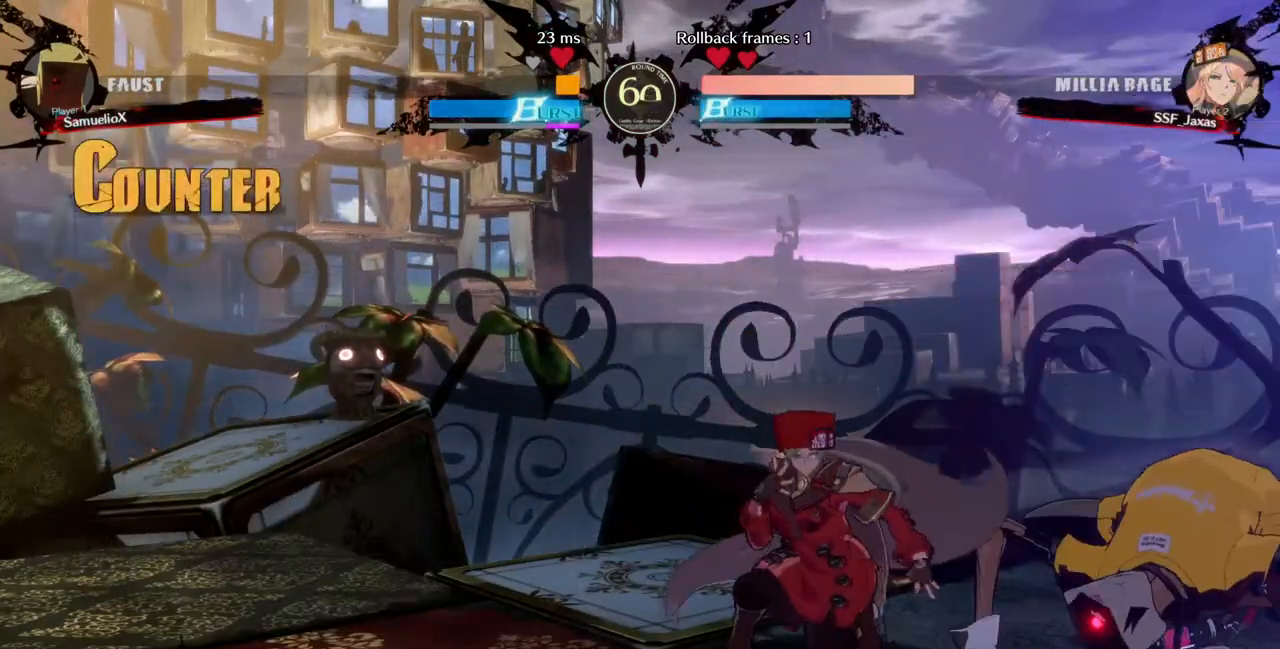
Gameplay with a controller (arcade stick); each line is a JSON object with the inputs held at the frame after it (dt_ms = milliseconds from this image to that frame). "events" lists button and stick changes between this image and that frame as [ms after this image, input, new state], when the widget could be followed in between. Not read: L3 R3 SELECT START other_buttons.
{"dt_ms": 520, "buttons": ["R2", "DPAD_DOWN", "DPAD_LEFT"], "events": [[240, "SQUARE", "down"], [360, "SQUARE", "up"], [440, "R2", "down"]]}
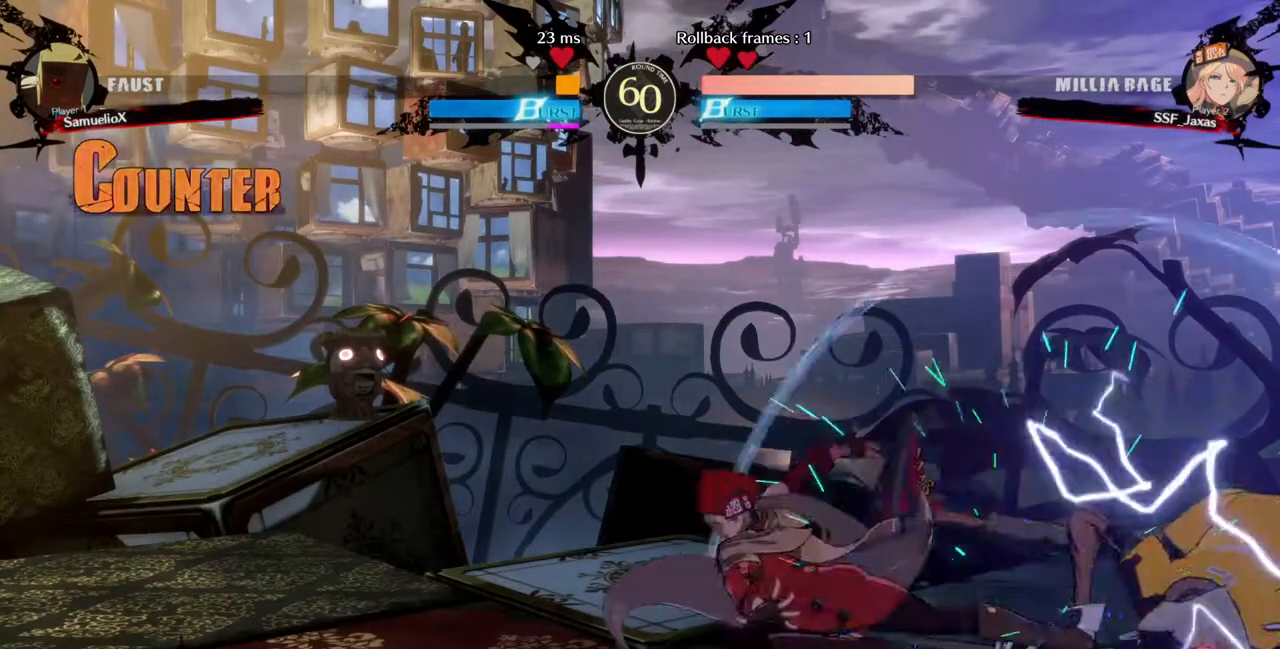
{"dt_ms": 1000, "buttons": ["DPAD_LEFT"], "events": [[120, "DPAD_DOWN", "up"], [120, "DPAD_LEFT", "up"], [120, "R2", "up"], [240, "DPAD_DOWN", "down"], [320, "DPAD_RIGHT", "down"], [400, "DPAD_DOWN", "up"], [480, "DPAD_DOWN", "down"], [560, "DPAD_DOWN", "up"], [600, "DPAD_LEFT", "down"], [600, "DPAD_RIGHT", "up"], [640, "DPAD_DOWN", "down"], [1000, "DPAD_DOWN", "up"]]}
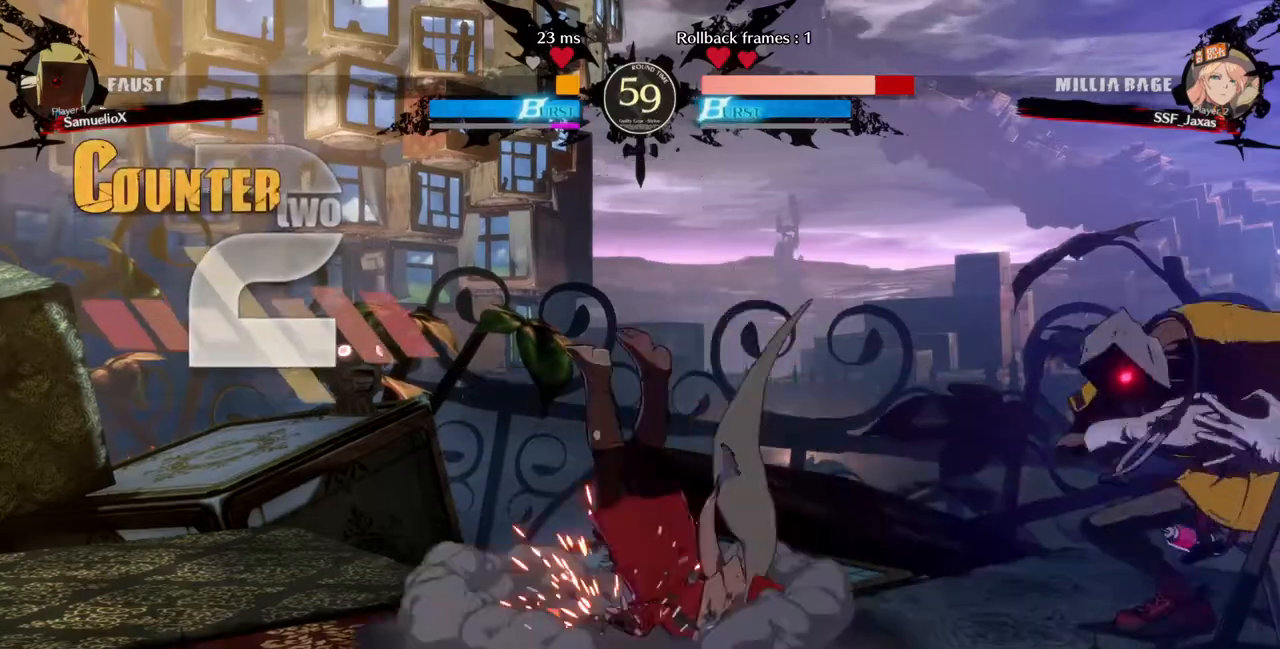
{"dt_ms": 480, "buttons": ["DPAD_DOWN", "DPAD_LEFT"], "events": [[40, "SQUARE", "down"], [200, "SQUARE", "up"], [240, "DPAD_DOWN", "down"]]}
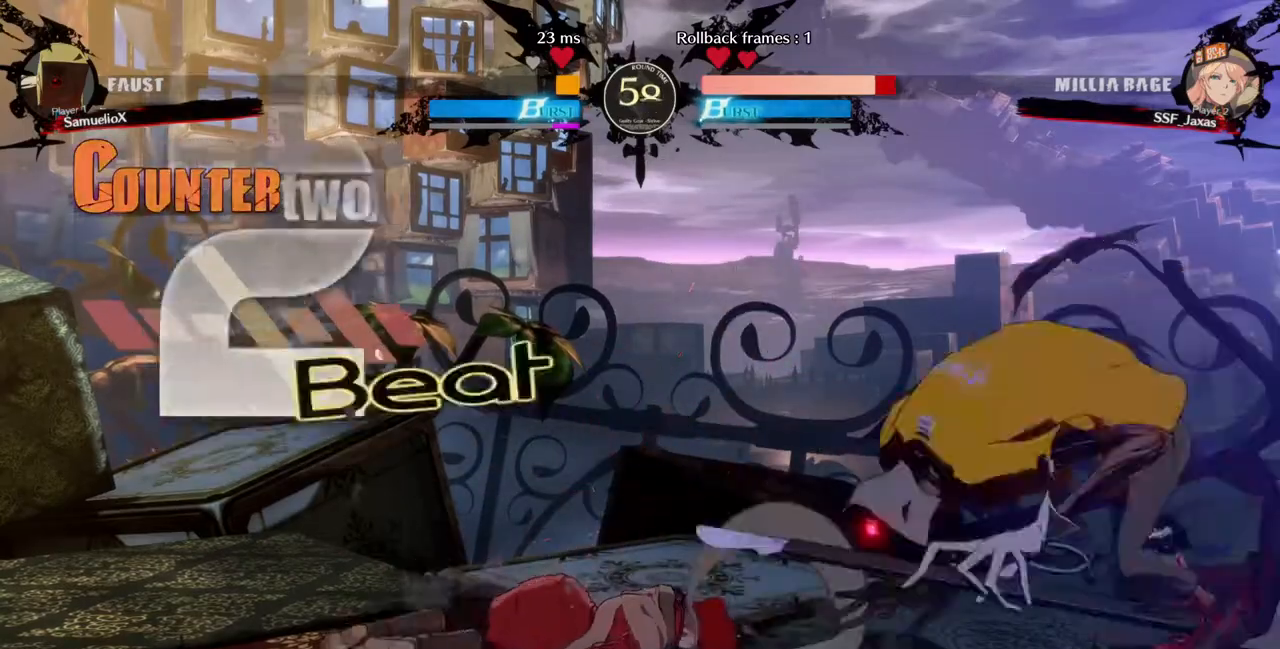
{"dt_ms": 520, "buttons": ["DPAD_LEFT"], "events": [[160, "DPAD_DOWN", "up"]]}
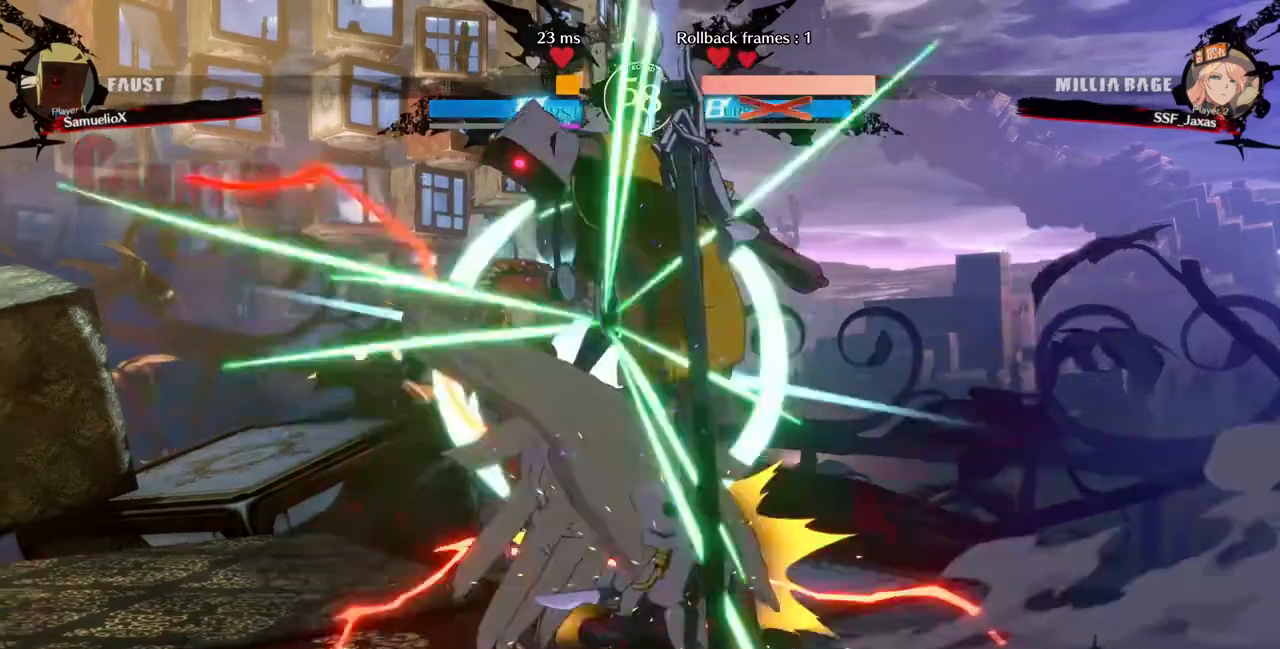
{"dt_ms": 480, "buttons": ["DPAD_LEFT"], "events": [[40, "R2", "down"], [120, "R2", "up"]]}
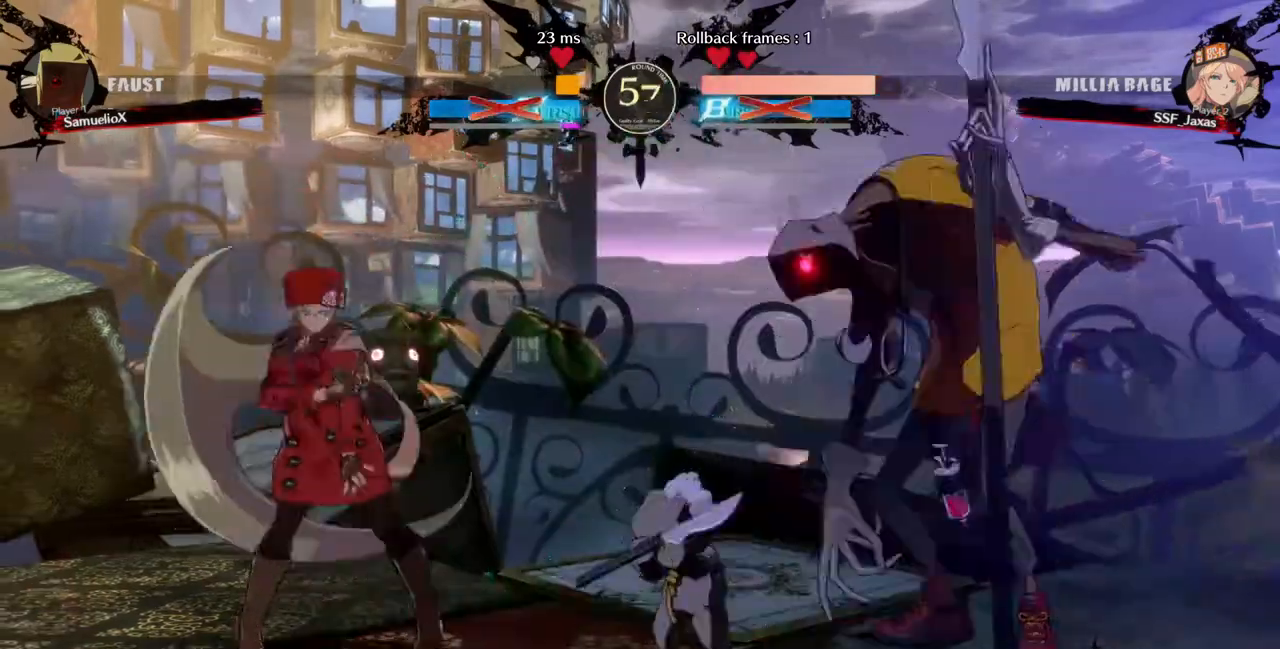
{"dt_ms": 520, "buttons": ["DPAD_LEFT"], "events": [[160, "DPAD_UP", "down"], [280, "DPAD_UP", "up"]]}
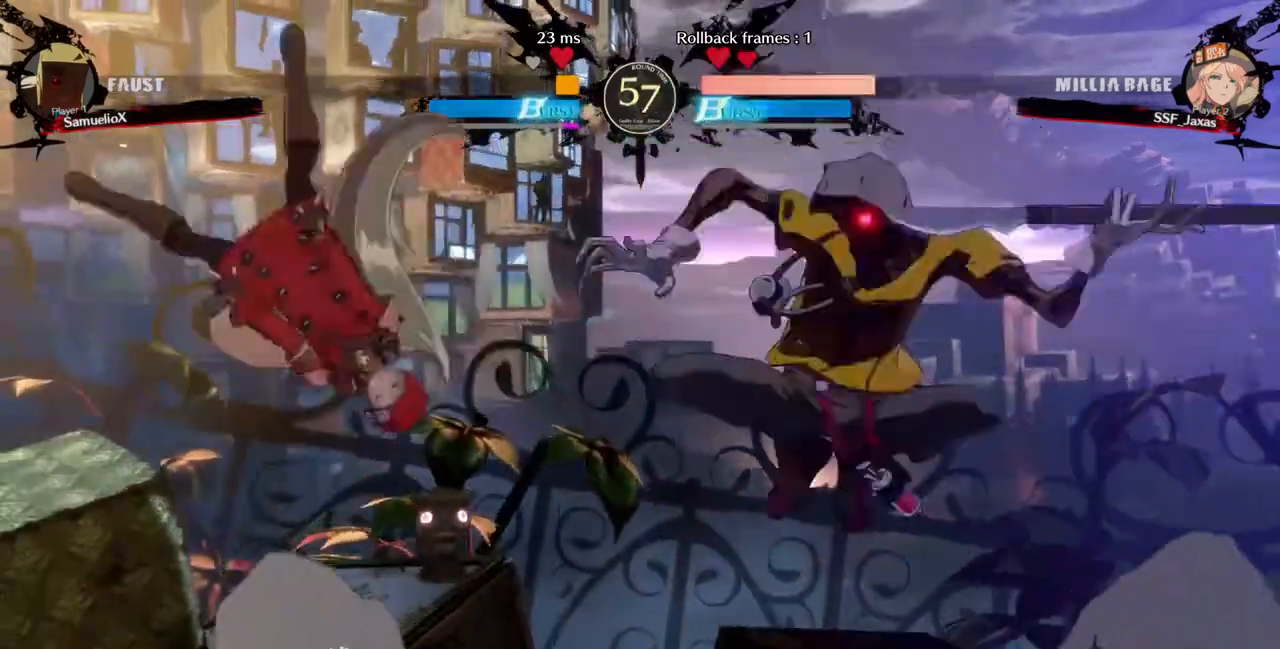
{"dt_ms": 480, "buttons": ["DPAD_LEFT"], "events": [[120, "DPAD_UP", "down"], [200, "DPAD_UP", "up"]]}
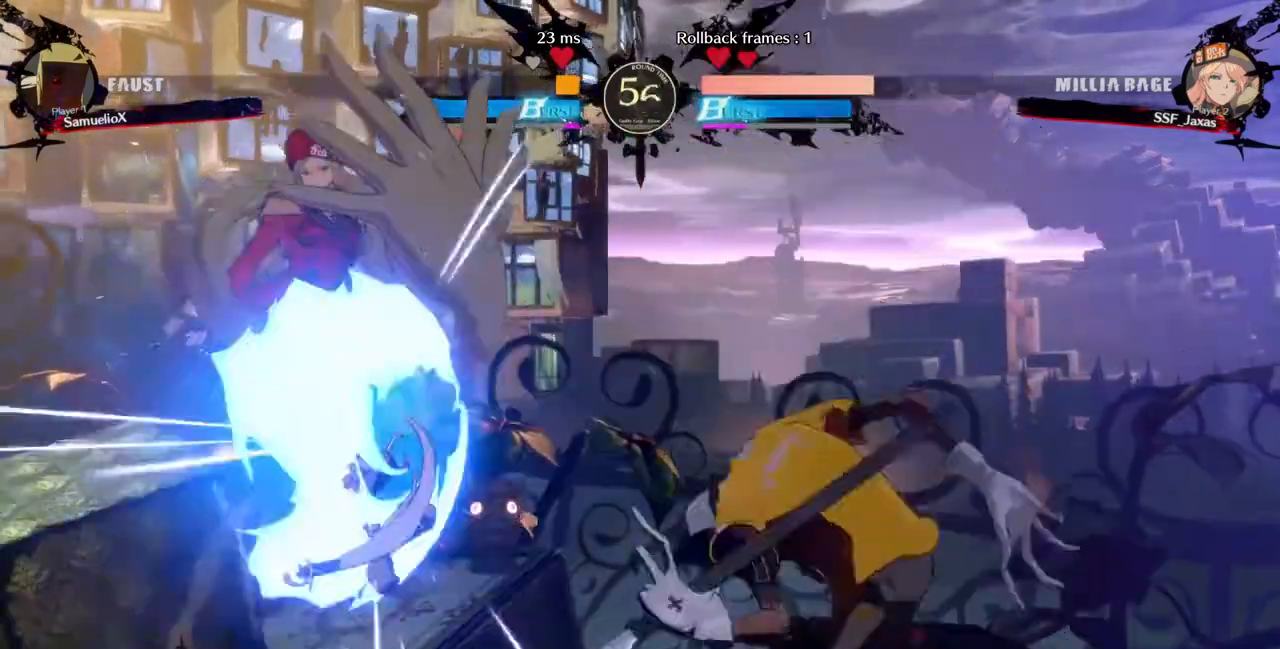
{"dt_ms": 520, "buttons": ["DPAD_DOWN", "DPAD_LEFT"], "events": [[520, "DPAD_DOWN", "down"]]}
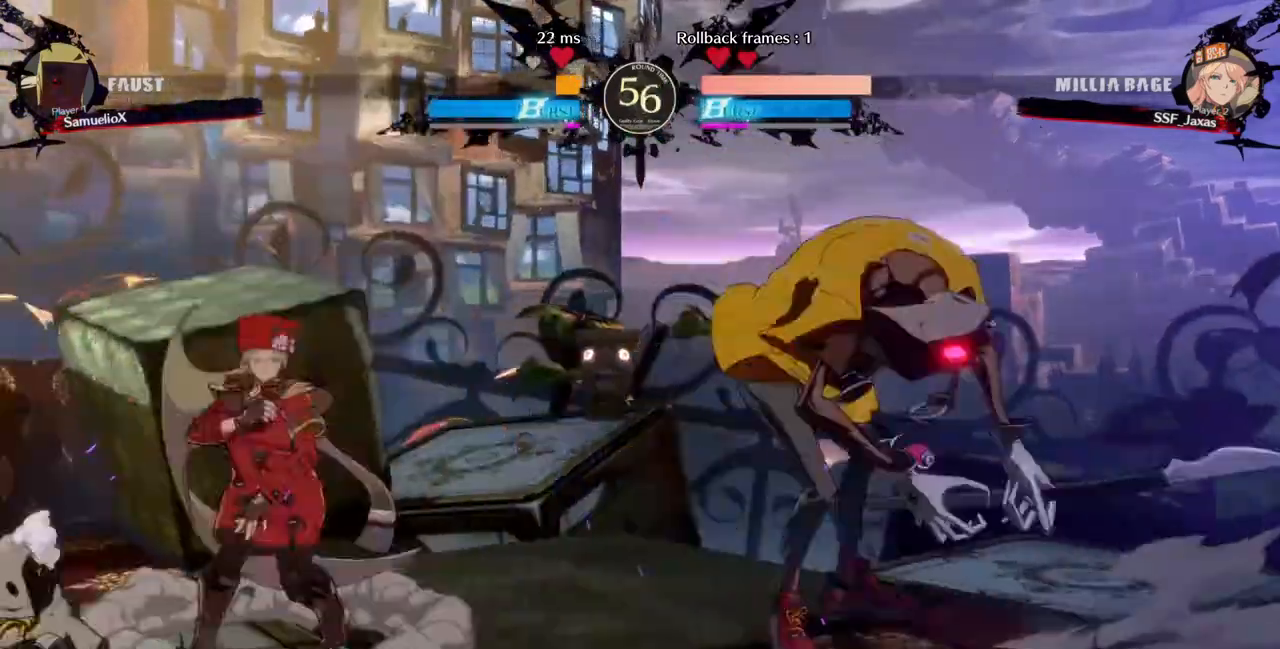
{"dt_ms": 480, "buttons": ["DPAD_LEFT"], "events": [[40, "SQUARE", "down"], [40, "TRIANGLE", "down"], [320, "DPAD_DOWN", "up"], [320, "SQUARE", "up"], [320, "TRIANGLE", "up"]]}
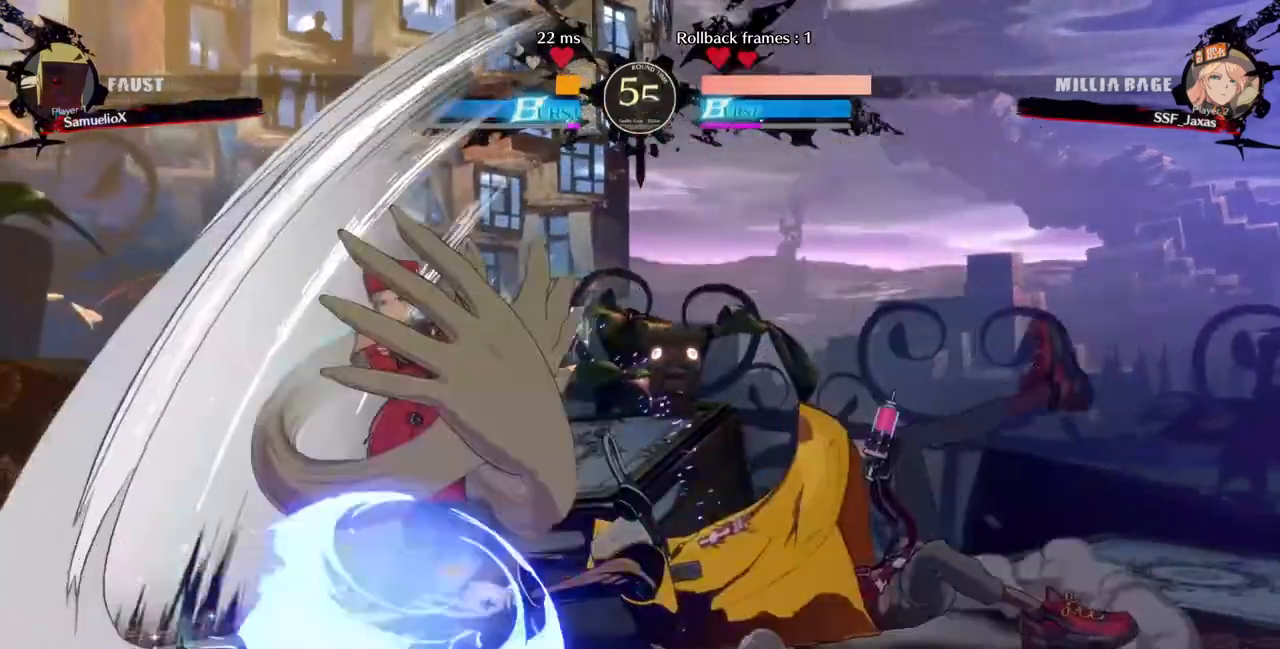
{"dt_ms": 520, "buttons": ["DPAD_LEFT"], "events": []}
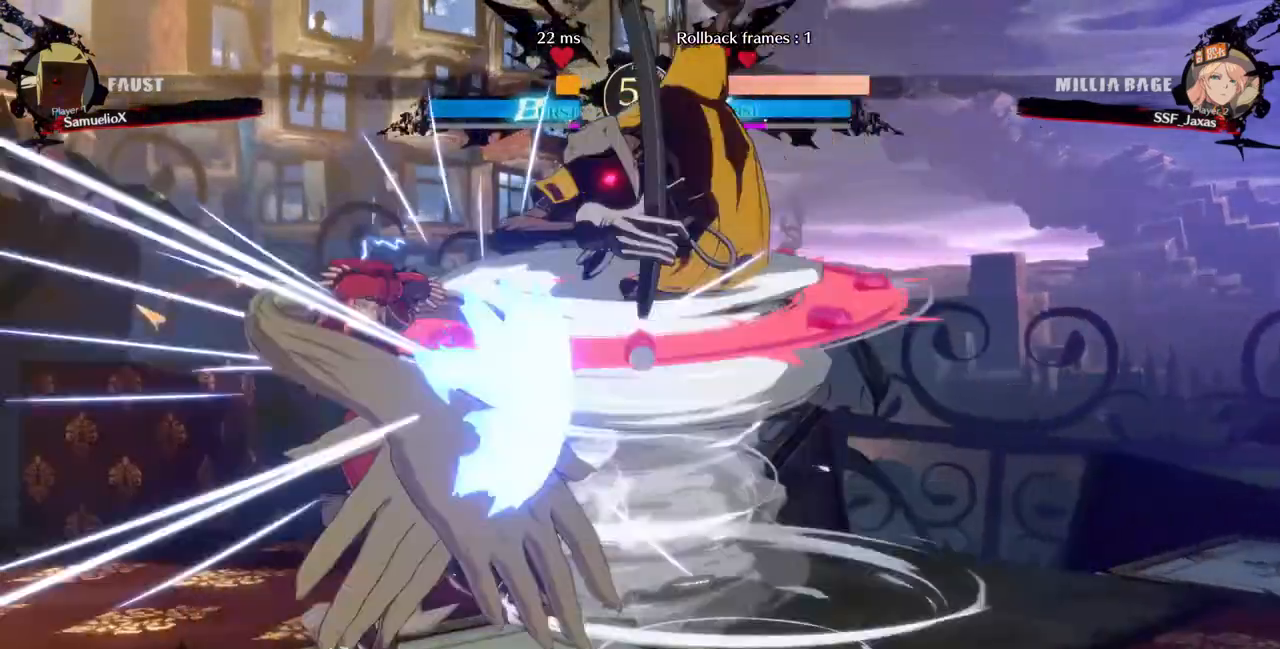
{"dt_ms": 480, "buttons": ["DPAD_LEFT"], "events": []}
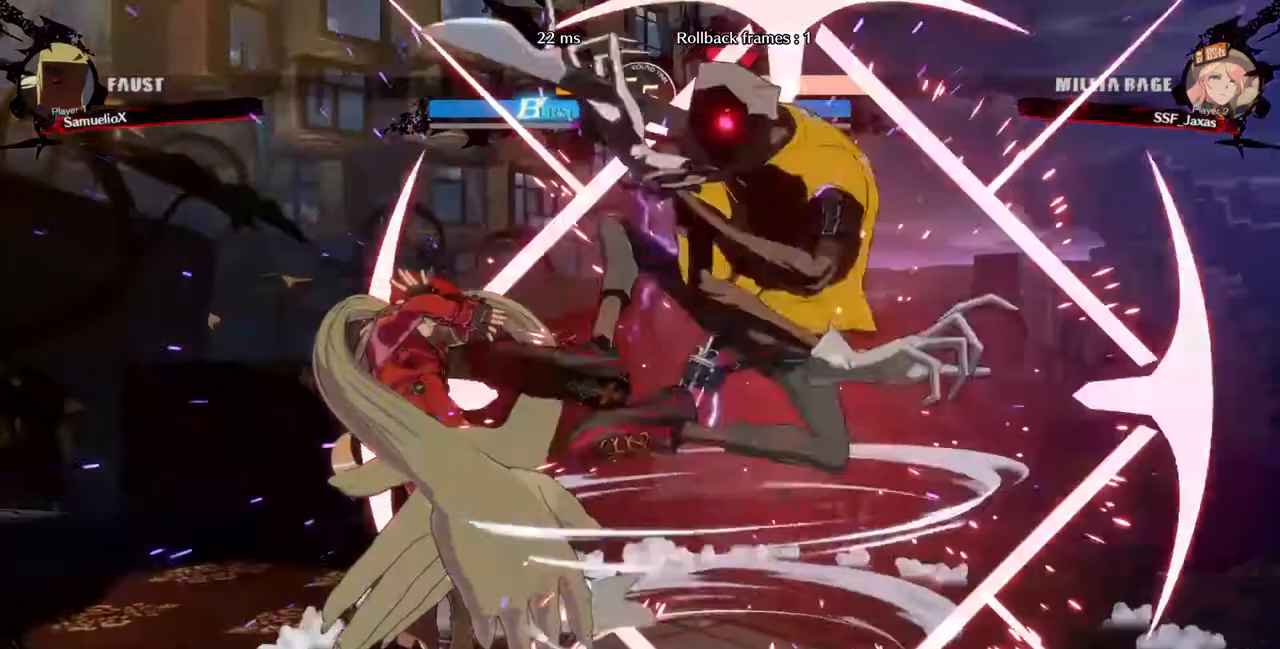
{"dt_ms": 520, "buttons": ["DPAD_LEFT"], "events": [[400, "DPAD_DOWN", "down"], [480, "DPAD_DOWN", "up"]]}
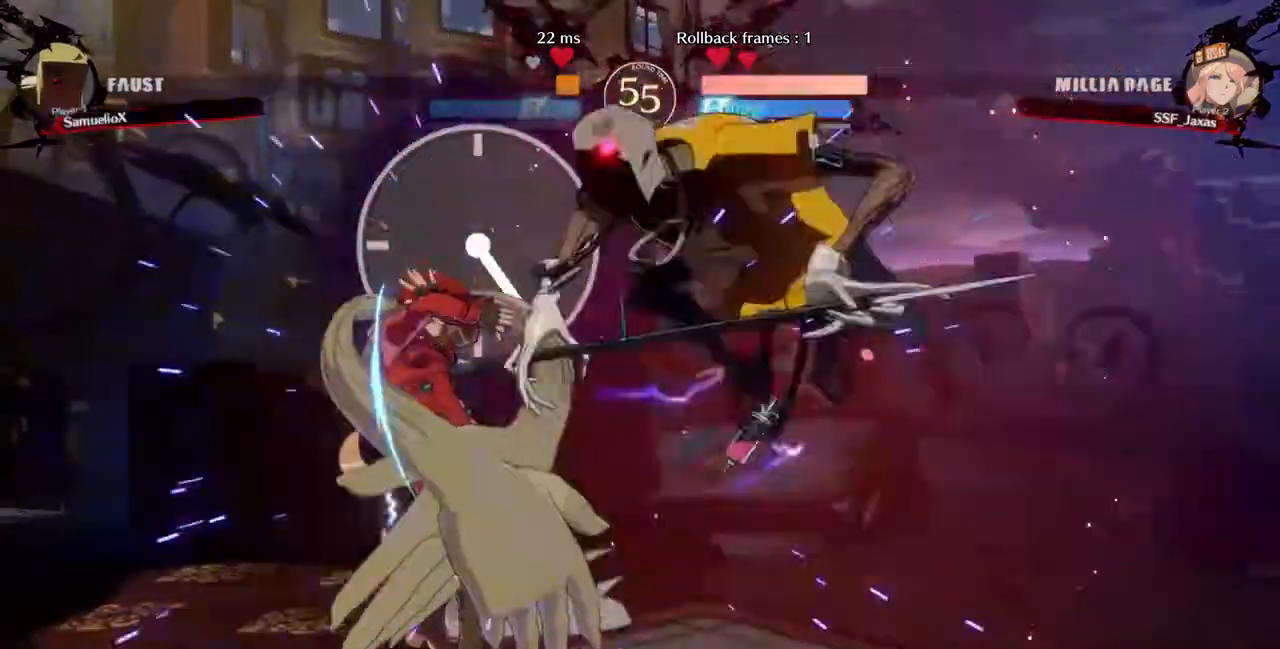
{"dt_ms": 480, "buttons": ["SQUARE", "TRIANGLE", "DPAD_DOWN", "DPAD_LEFT"], "events": [[240, "DPAD_DOWN", "down"], [320, "SQUARE", "down"], [320, "TRIANGLE", "down"]]}
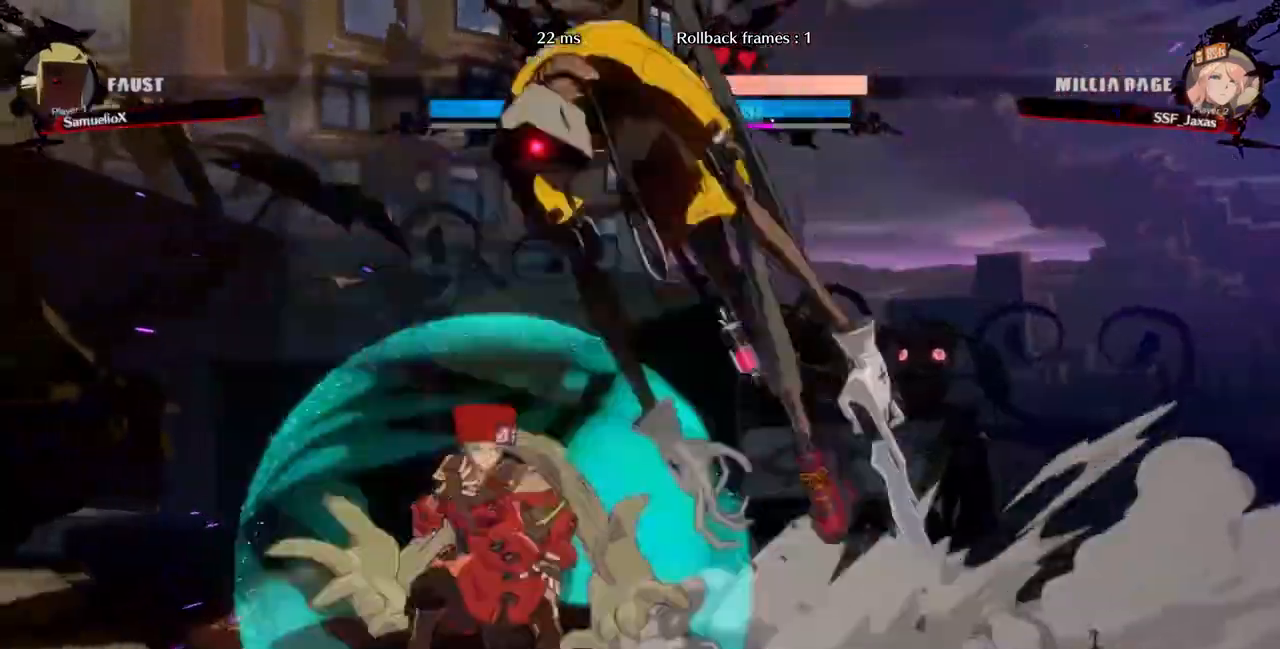
{"dt_ms": 520, "buttons": ["DPAD_LEFT"]}
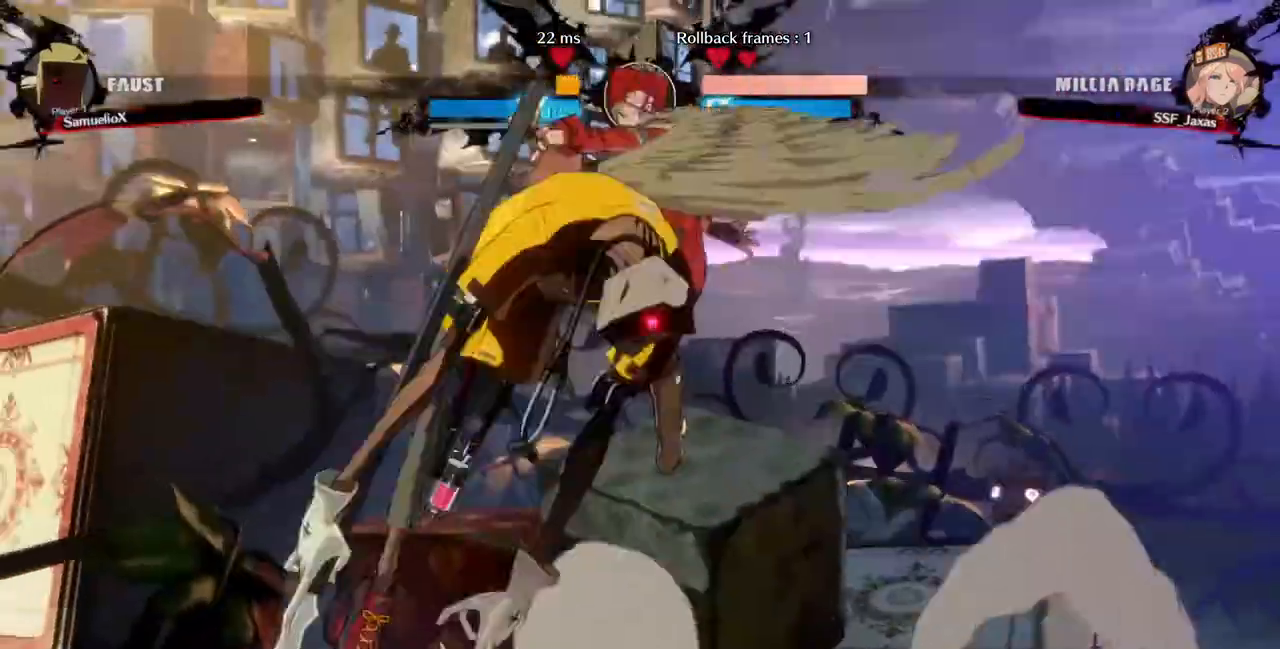
{"dt_ms": 480, "buttons": ["DPAD_RIGHT"]}
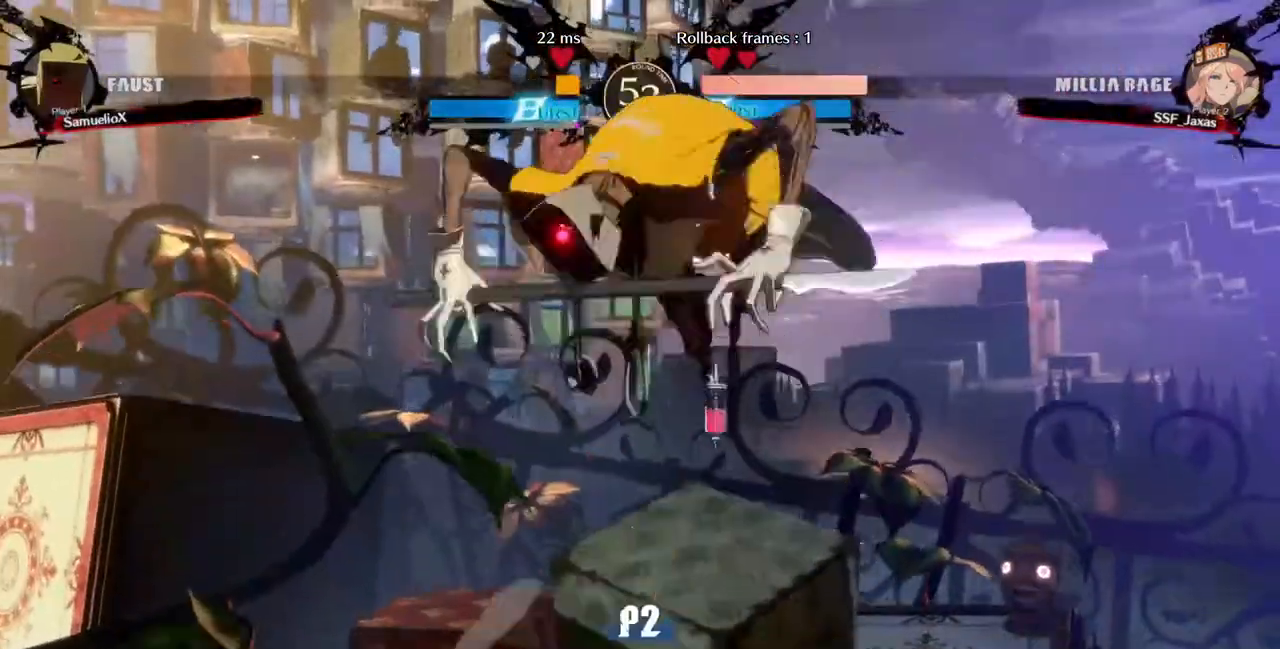
{"dt_ms": 520, "buttons": ["DPAD_LEFT"]}
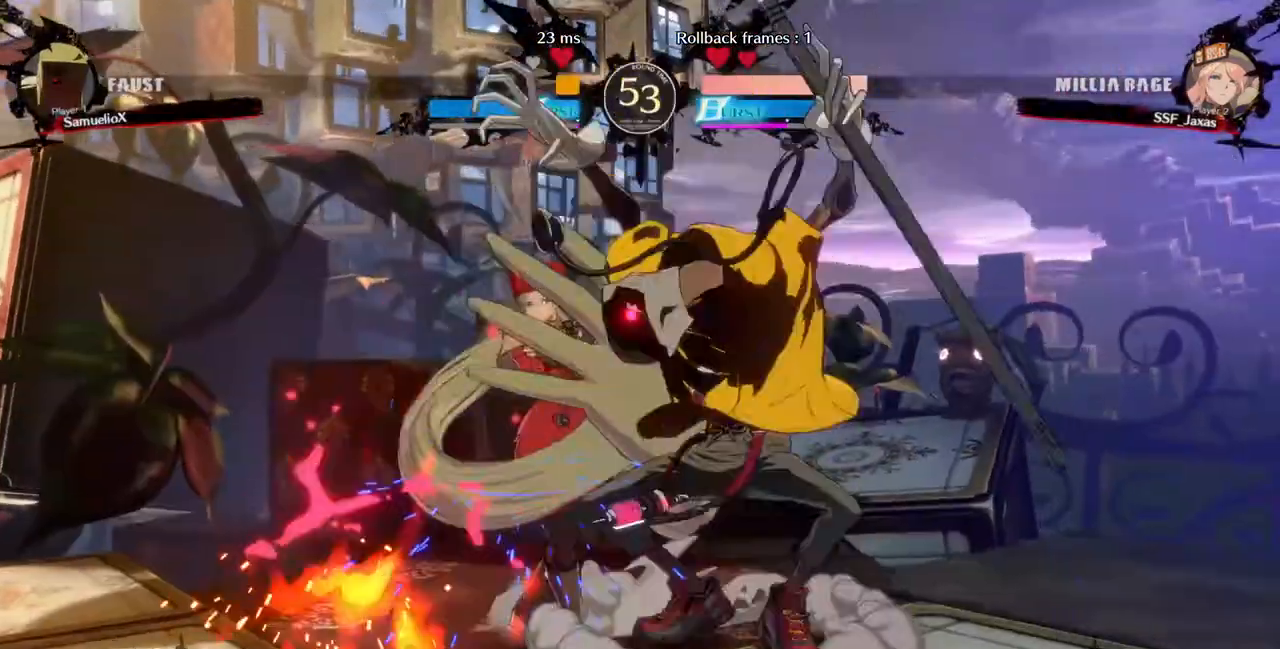
{"dt_ms": 480, "buttons": ["DPAD_DOWN", "DPAD_LEFT"], "events": [[120, "DPAD_DOWN", "down"]]}
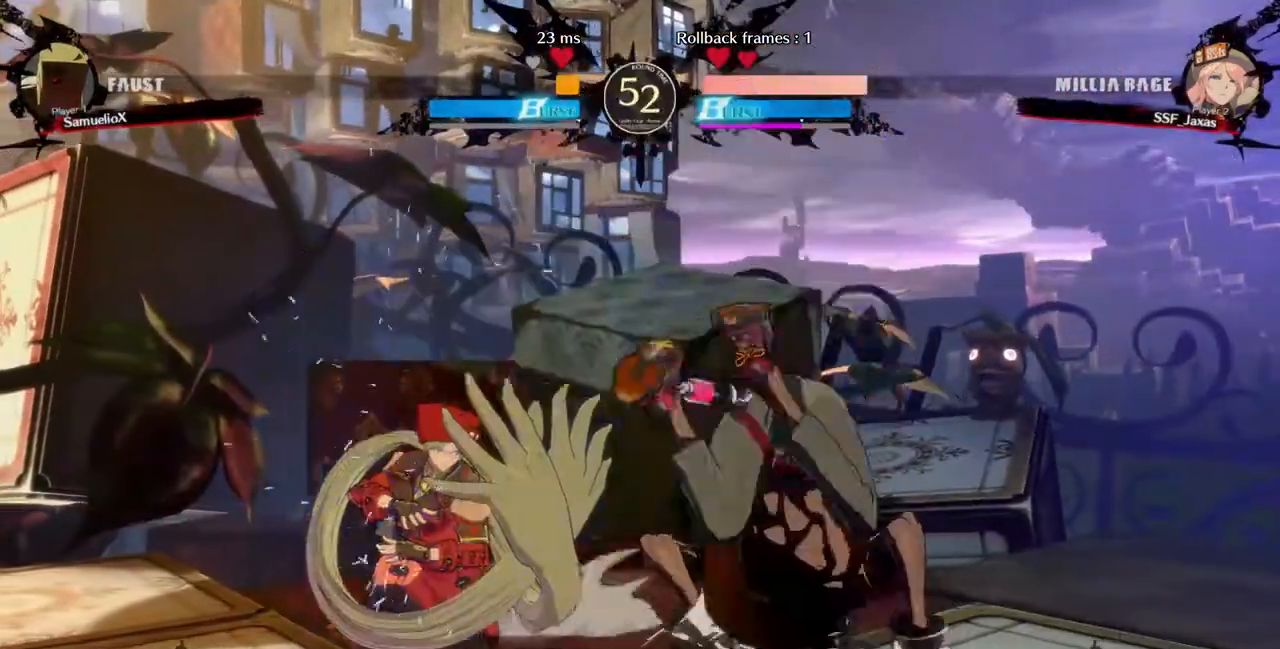
{"dt_ms": 520, "buttons": ["DPAD_DOWN", "DPAD_LEFT"]}
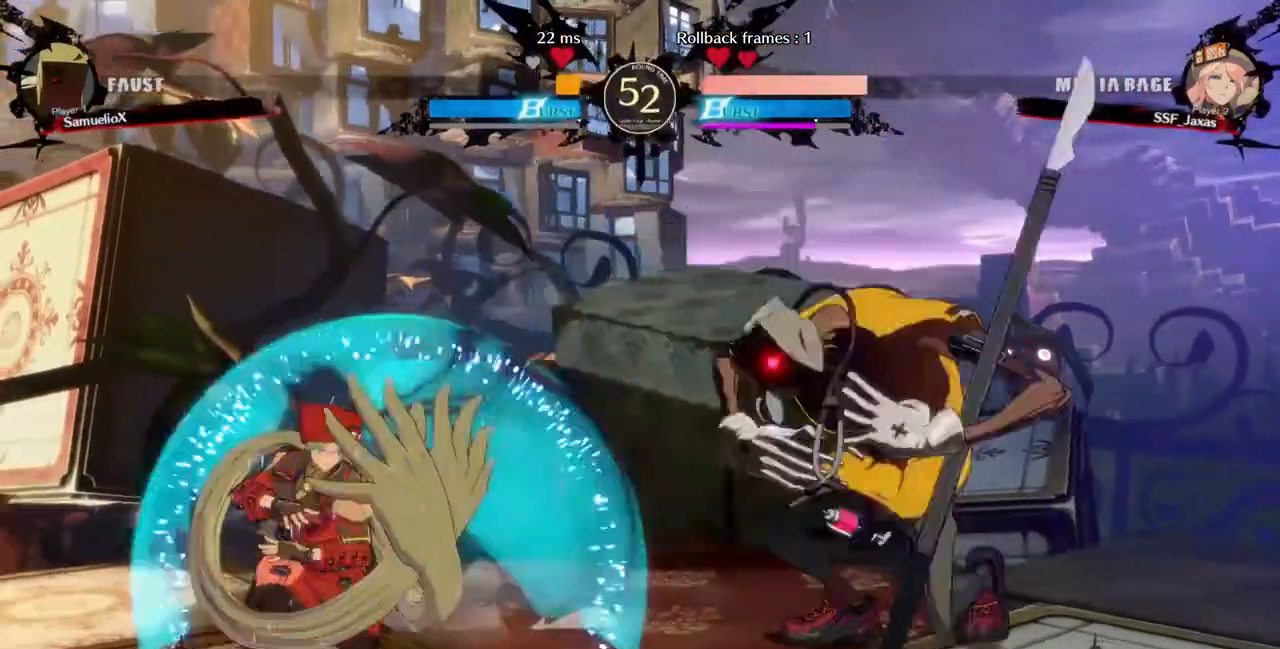
{"dt_ms": 480, "buttons": ["L1"]}
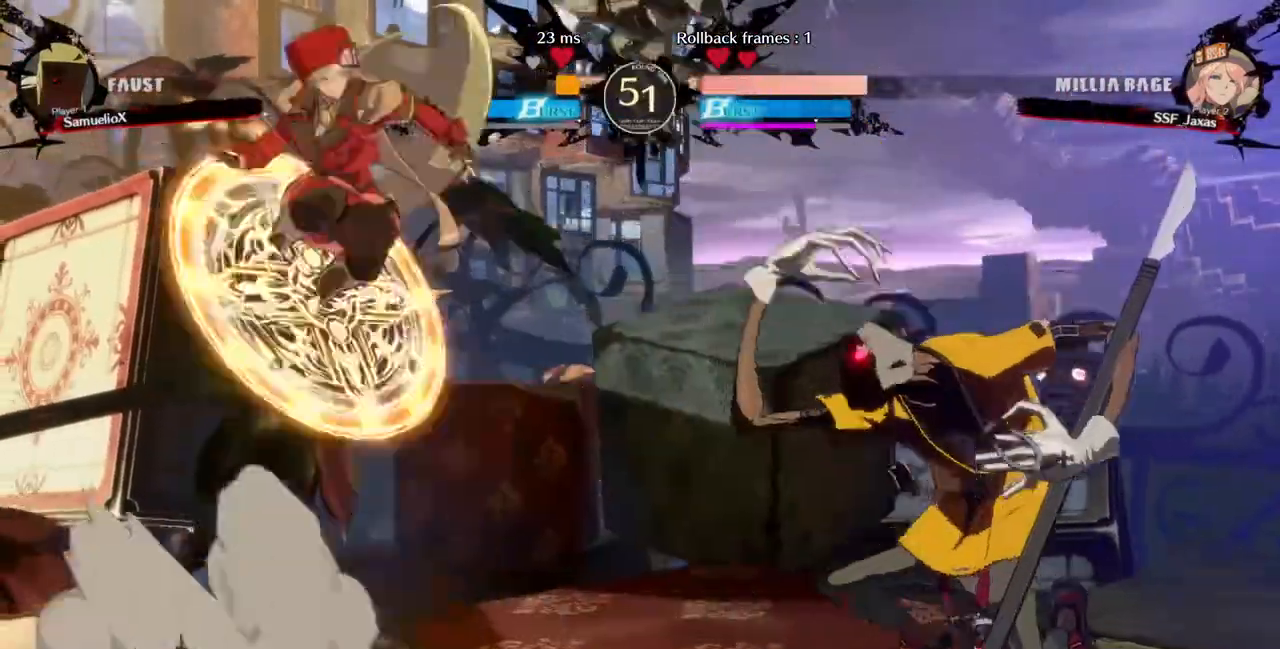
{"dt_ms": 520, "buttons": ["DPAD_LEFT"]}
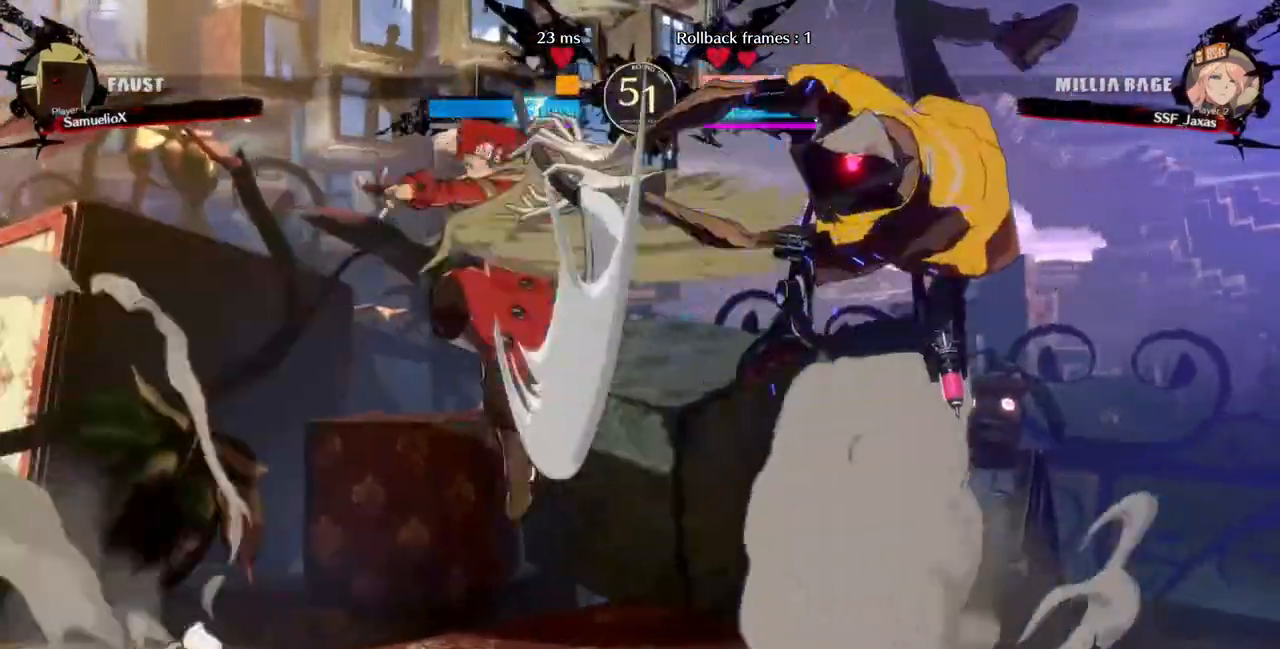
{"dt_ms": 480, "buttons": ["DPAD_RIGHT"]}
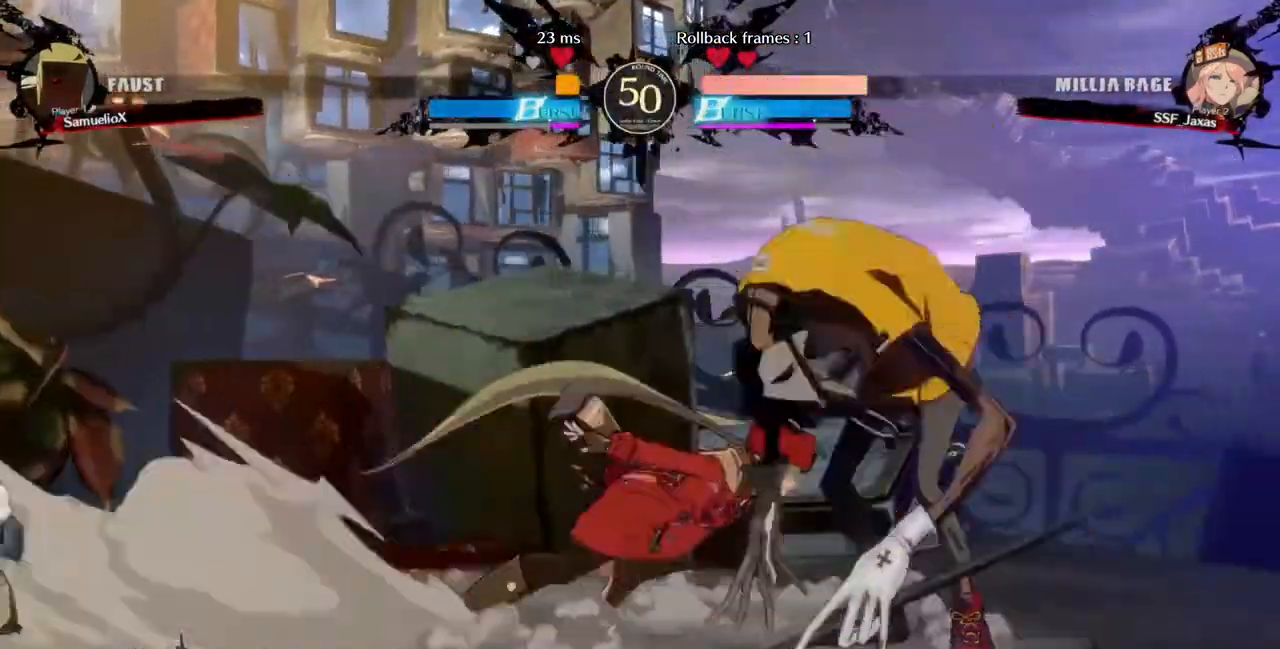
{"dt_ms": 520, "buttons": [], "events": [[80, "R2", "down"], [240, "R2", "up"], [440, "CROSS", "down"], [440, "DPAD_RIGHT", "up"], [520, "CROSS", "up"]]}
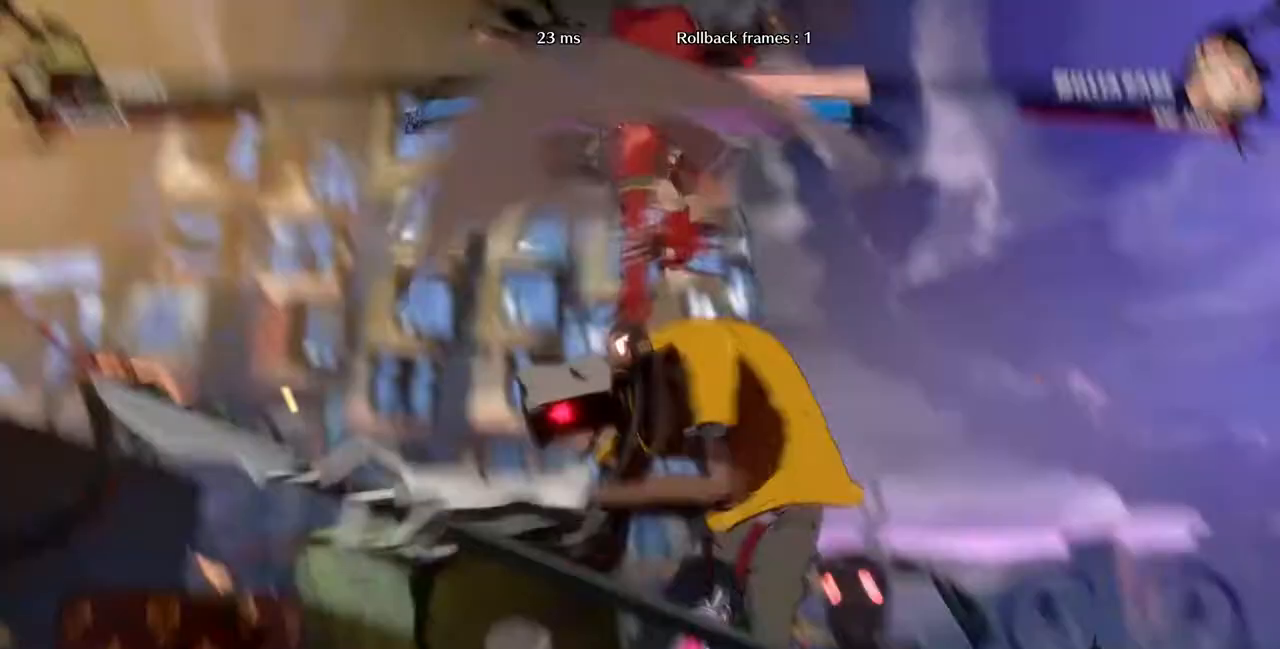
{"dt_ms": 480, "buttons": []}
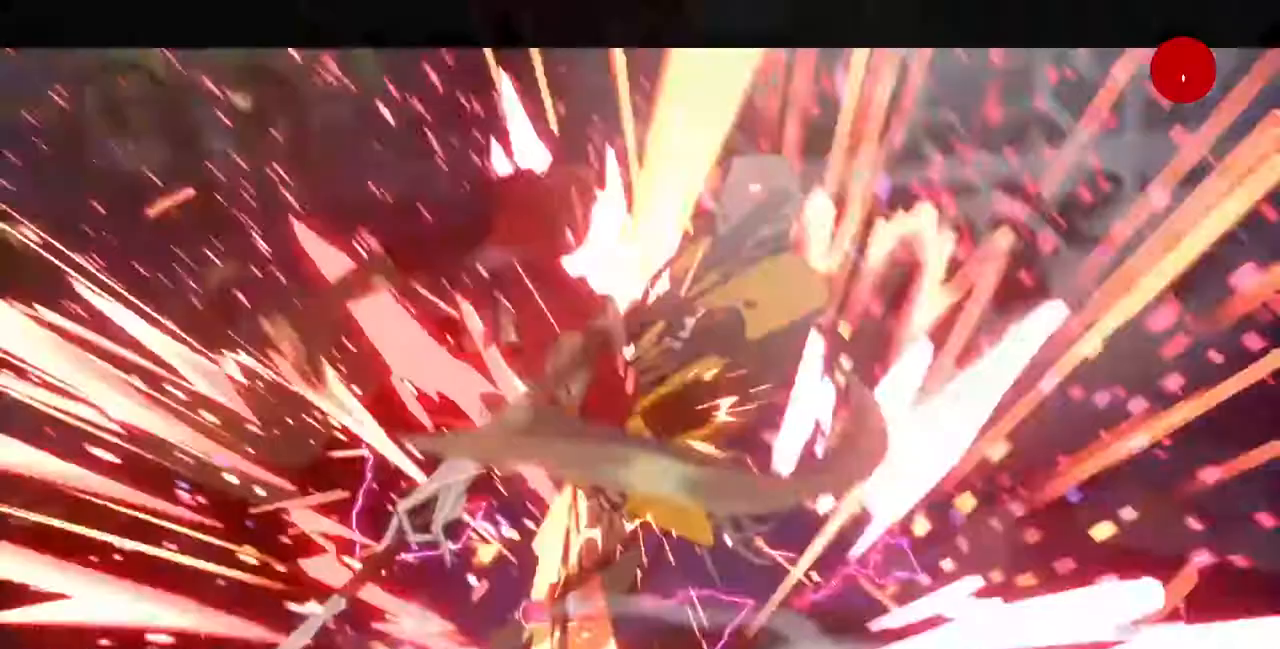
{"dt_ms": 520, "buttons": [], "events": []}
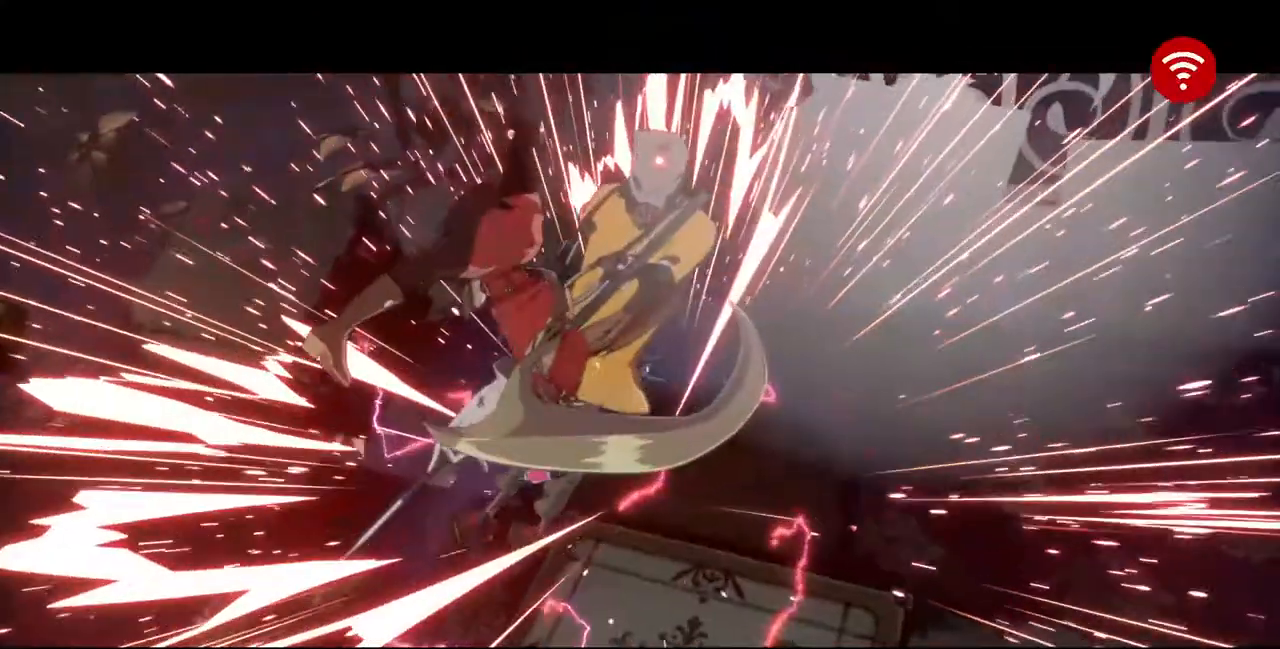
{"dt_ms": 480, "buttons": [], "events": []}
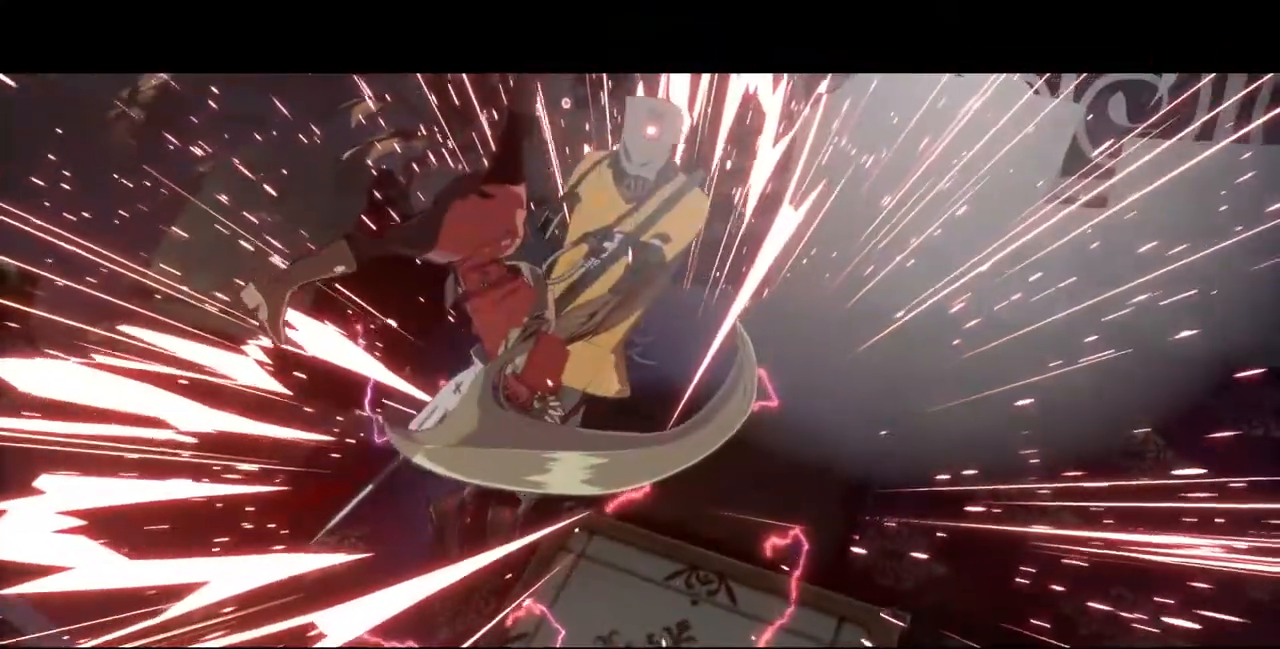
{"dt_ms": 520, "buttons": [], "events": []}
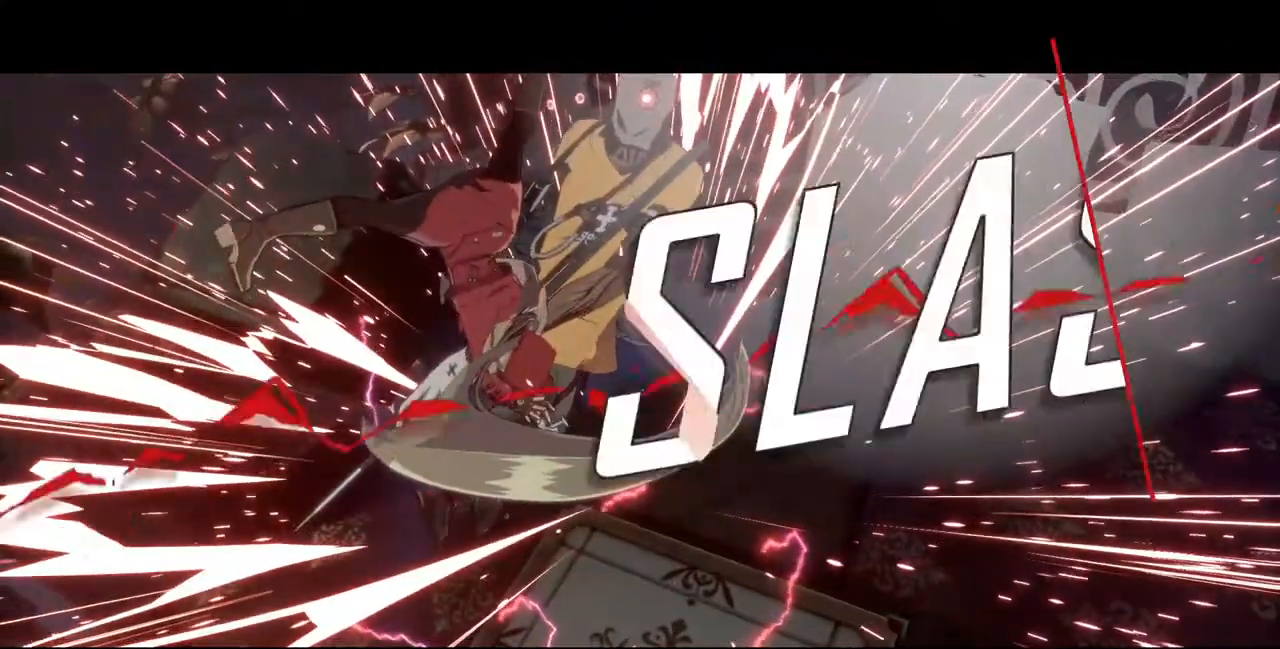
{"dt_ms": 480, "buttons": [], "events": []}
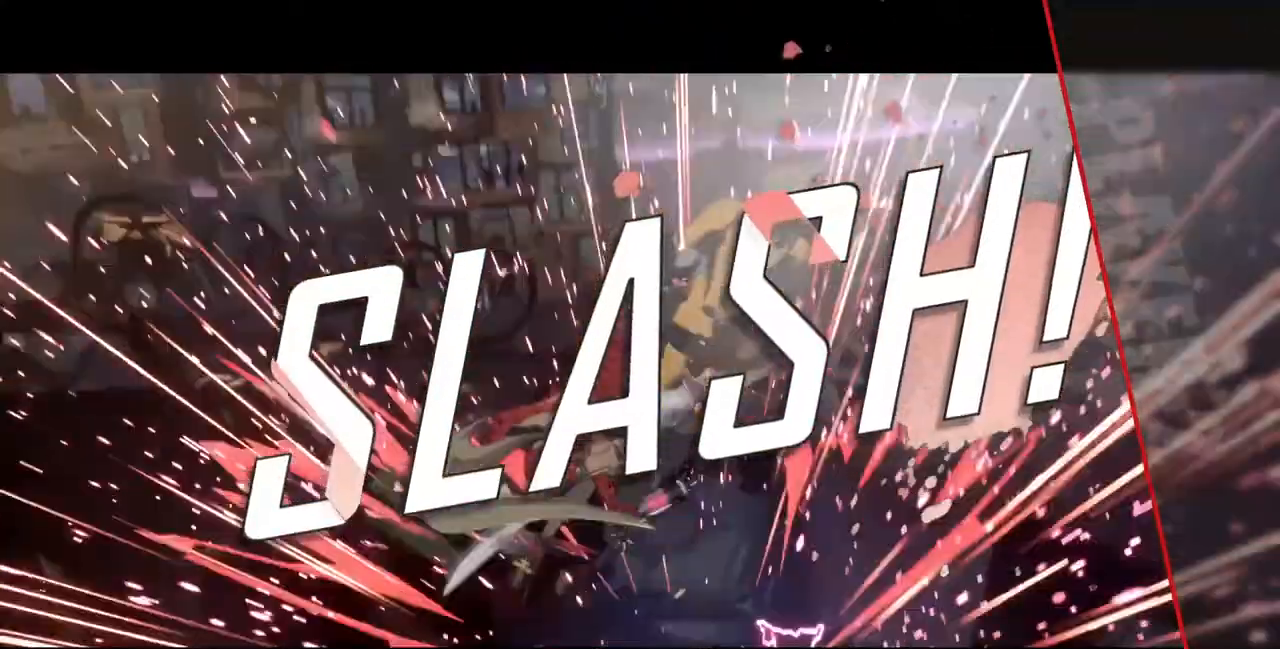
{"dt_ms": 520, "buttons": [], "events": [[80, "CROSS", "down"], [240, "CROSS", "up"]]}